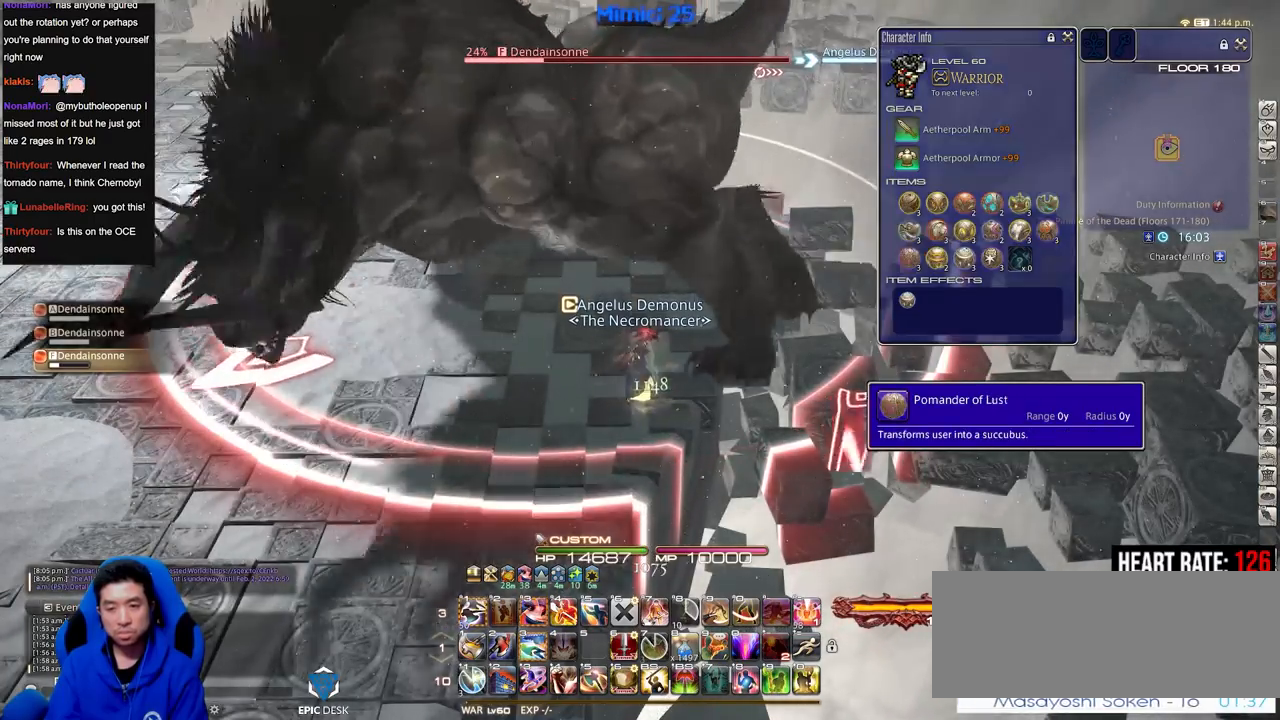
Gameplay with keyboard; each line is a JSON object with the keys held at the frame after it. "events" lists presses ("down") and releases ("up") of ".", "/", "0", "1", "2", "3", "4", "5", "6", "7", "8", "9", "a", "alt_l", "alt_r", "b", "backslash", "backspace", "c", "caps_lock", "comma", "ctrl_l", "ctrl_r", "d", "down", "e", "equals", "escape", "f", "f1", "f10", "f11", "f12", "f2", "f3", "f4", "f5", "f6", "f7", "f8", "f9", "g", "h", "i", "j", "k", "l", "lbracket", "left", "m", "minus", "n", "o", "p", "q", "quote", "r", "rbracket", "return", "right", "s", "semicolon", "shift_l", "shift_r", "space", "super", "t", "tab", "tilde", "u", "up", "v", "w", "x", "y" and "z" between this image and that frame as [ms after this image, input, new state], when the widget could be followed in between. No other keys are recorded. Mouse input is not recorded.
{"keys": [], "events": [[17, "tilde", "down"], [117, "tilde", "up"]]}
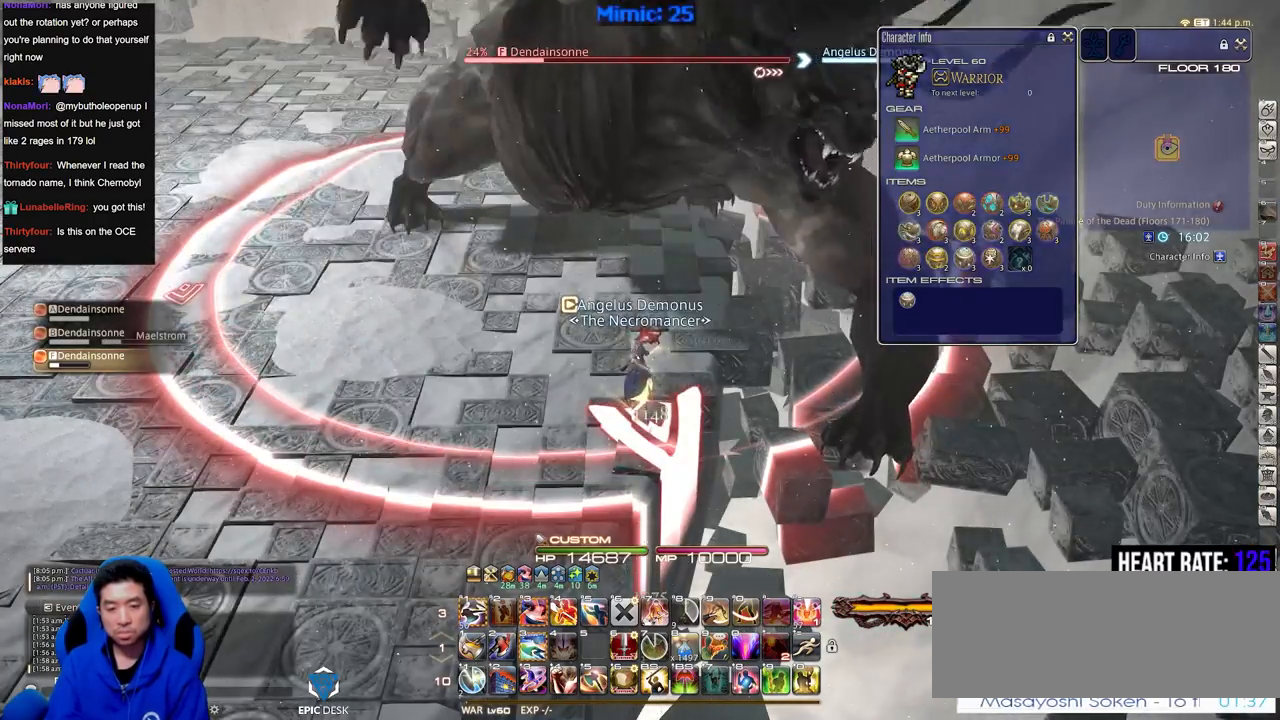
{"keys": [], "events": []}
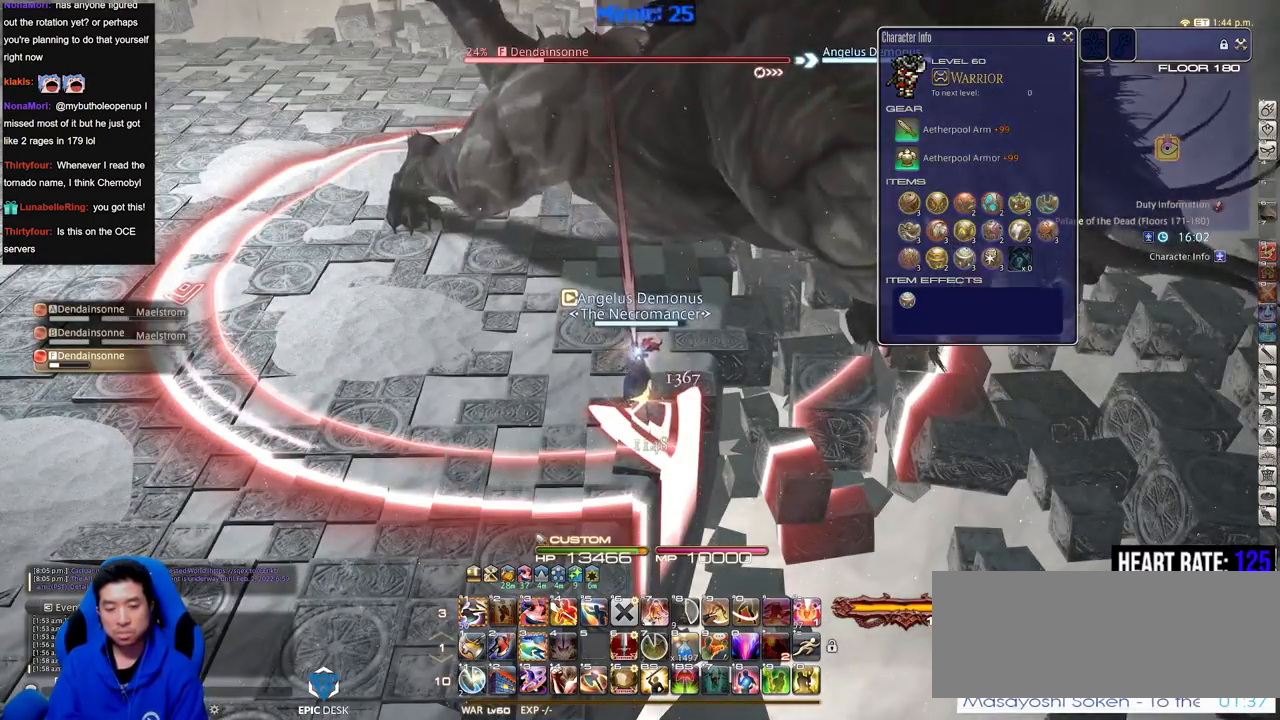
{"keys": [], "events": [[151, "alt_r", "down"], [484, "alt_r", "up"]]}
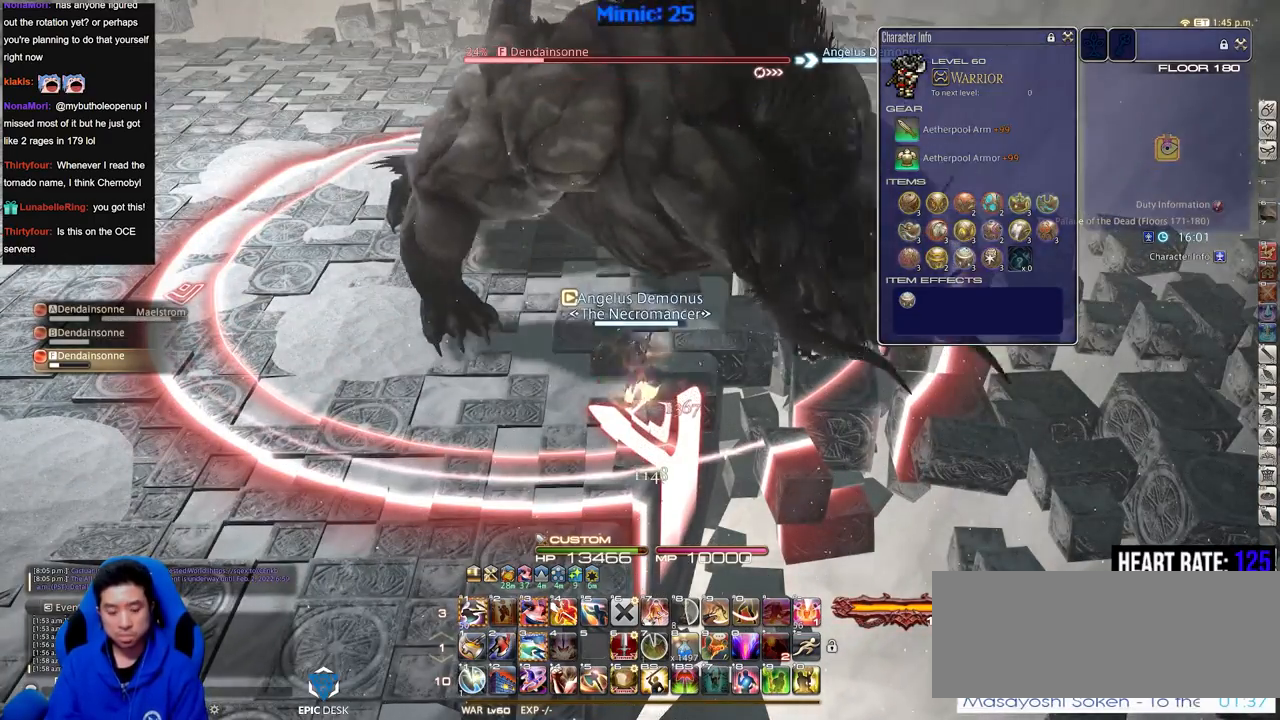
{"keys": ["alt_r"], "events": [[250, "alt_r", "down"]]}
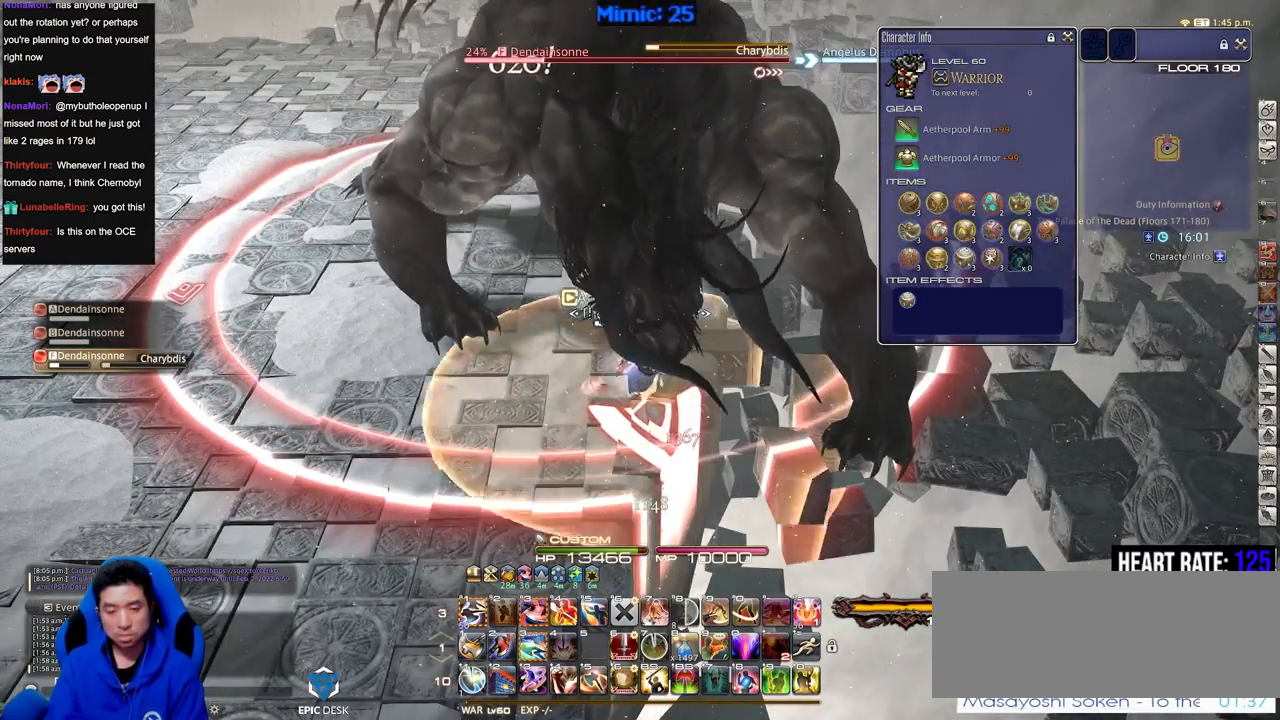
{"keys": ["alt_r"], "events": [[367, "3", "down"], [467, "3", "up"]]}
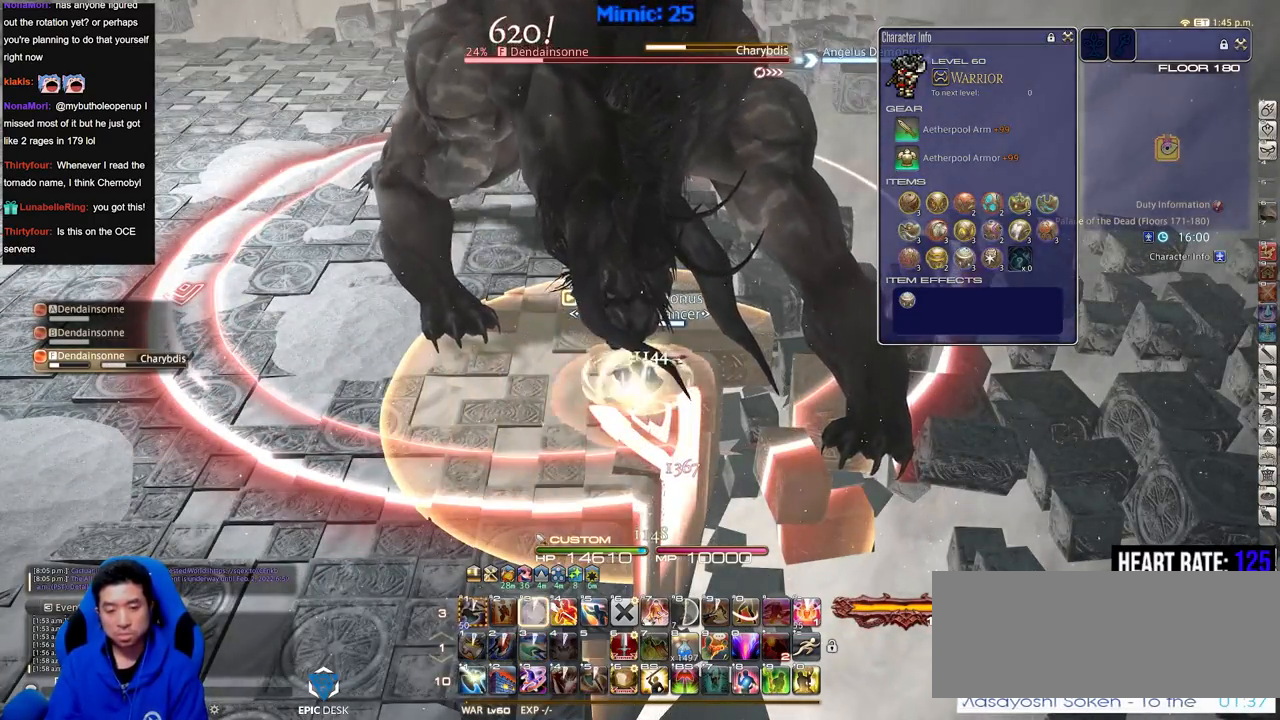
{"keys": ["w"], "events": [[50, "alt_r", "up"], [50, "w", "down"]]}
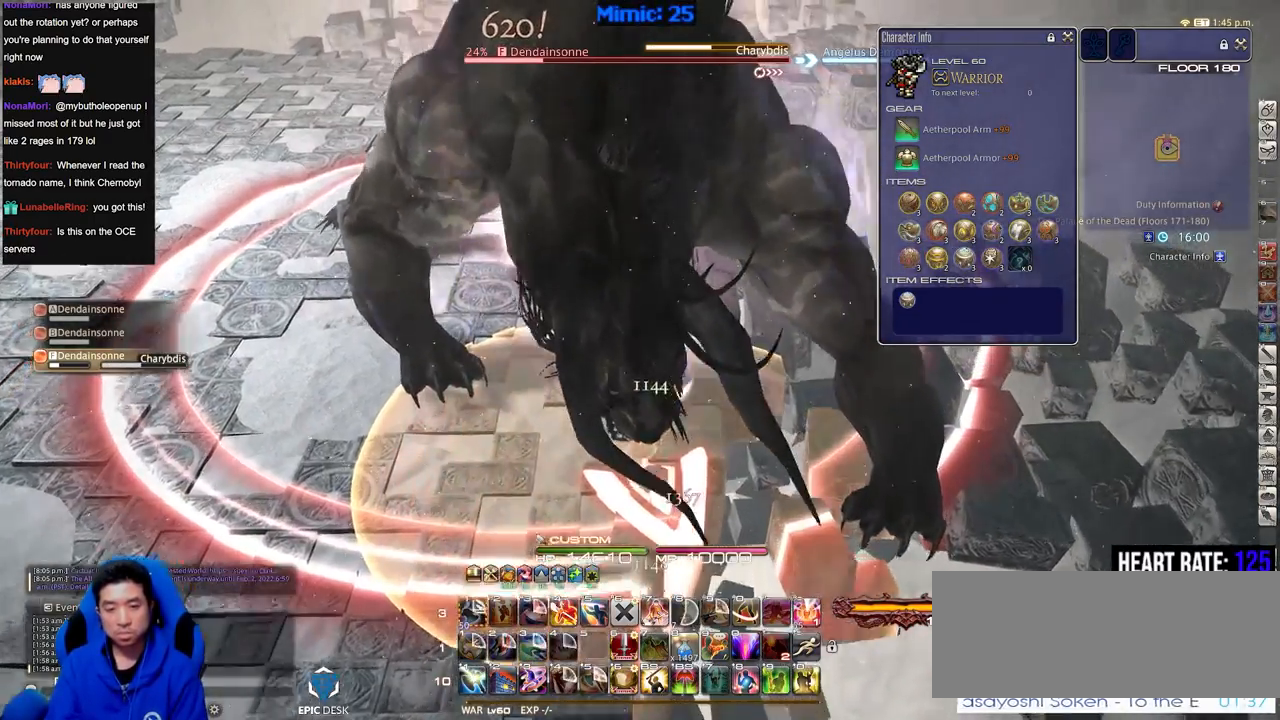
{"keys": ["p", "w"], "events": [[217, "p", "down"], [251, "d", "down"], [351, "space", "down"], [451, "space", "up"], [501, "d", "up"]]}
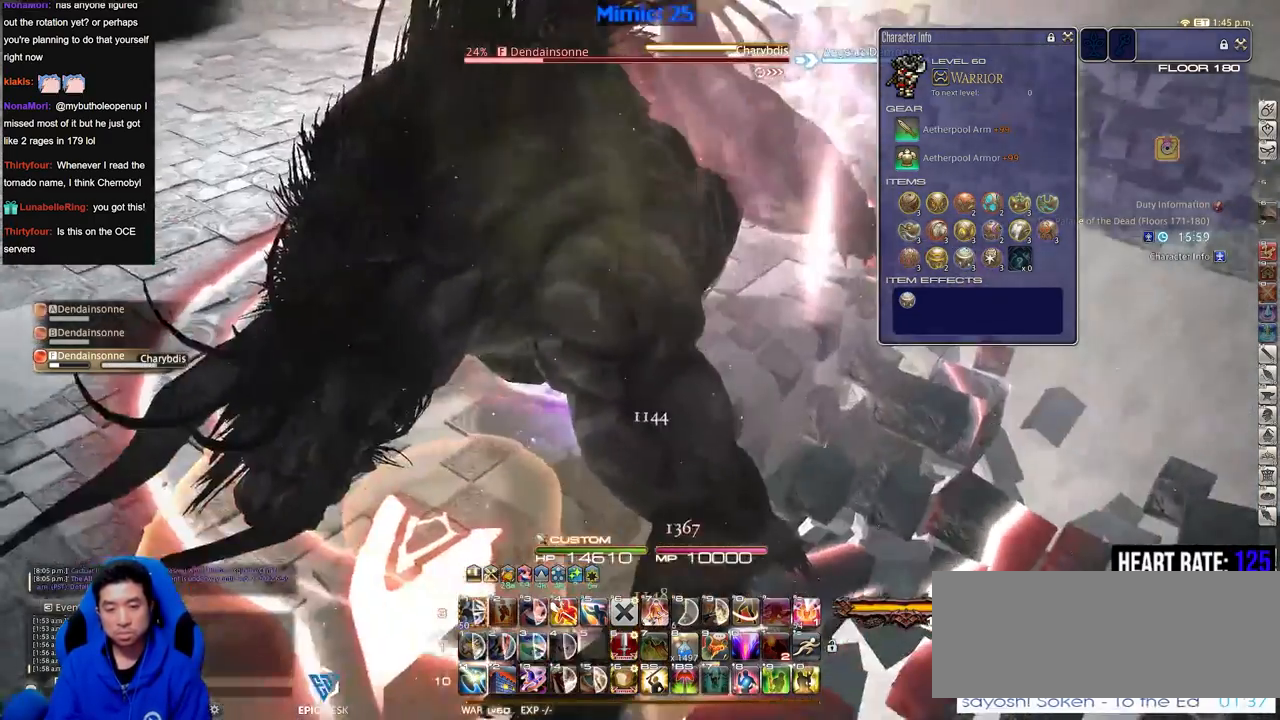
{"keys": ["w"], "events": [[33, "p", "up"]]}
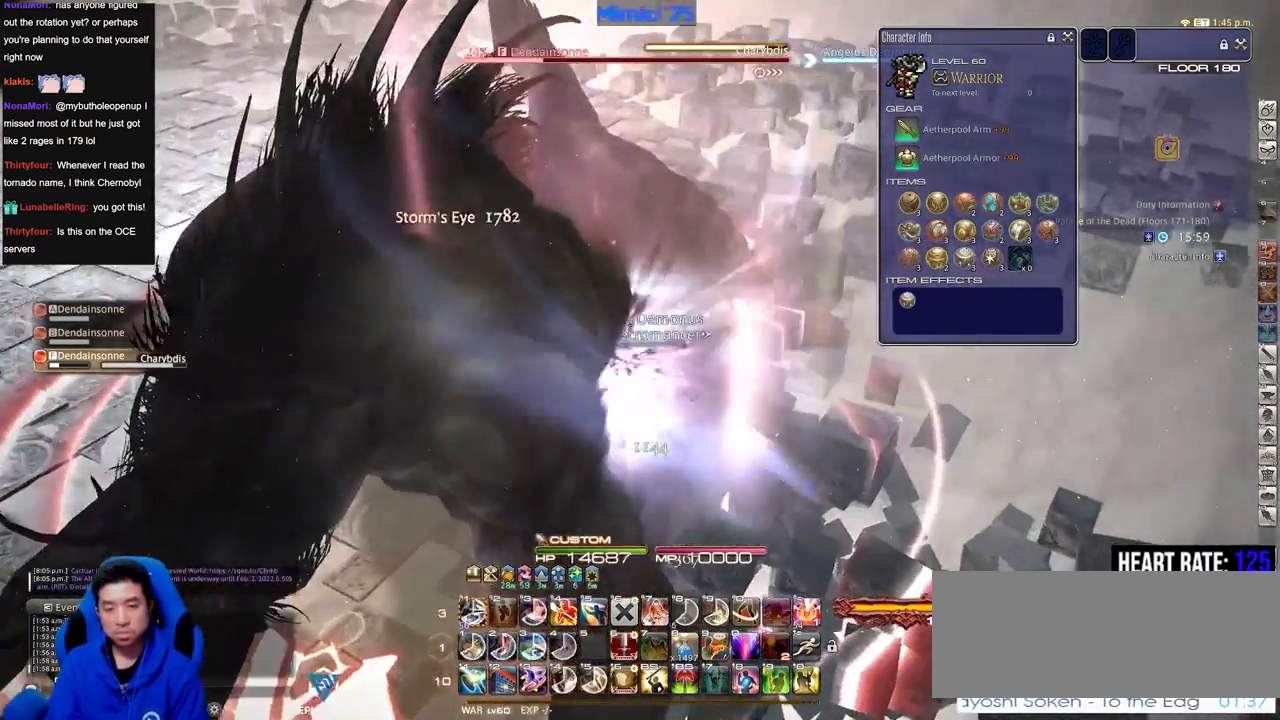
{"keys": ["d", "w"], "events": [[150, "p", "down"], [251, "p", "up"], [284, "p", "down"], [384, "d", "down"], [384, "p", "up"]]}
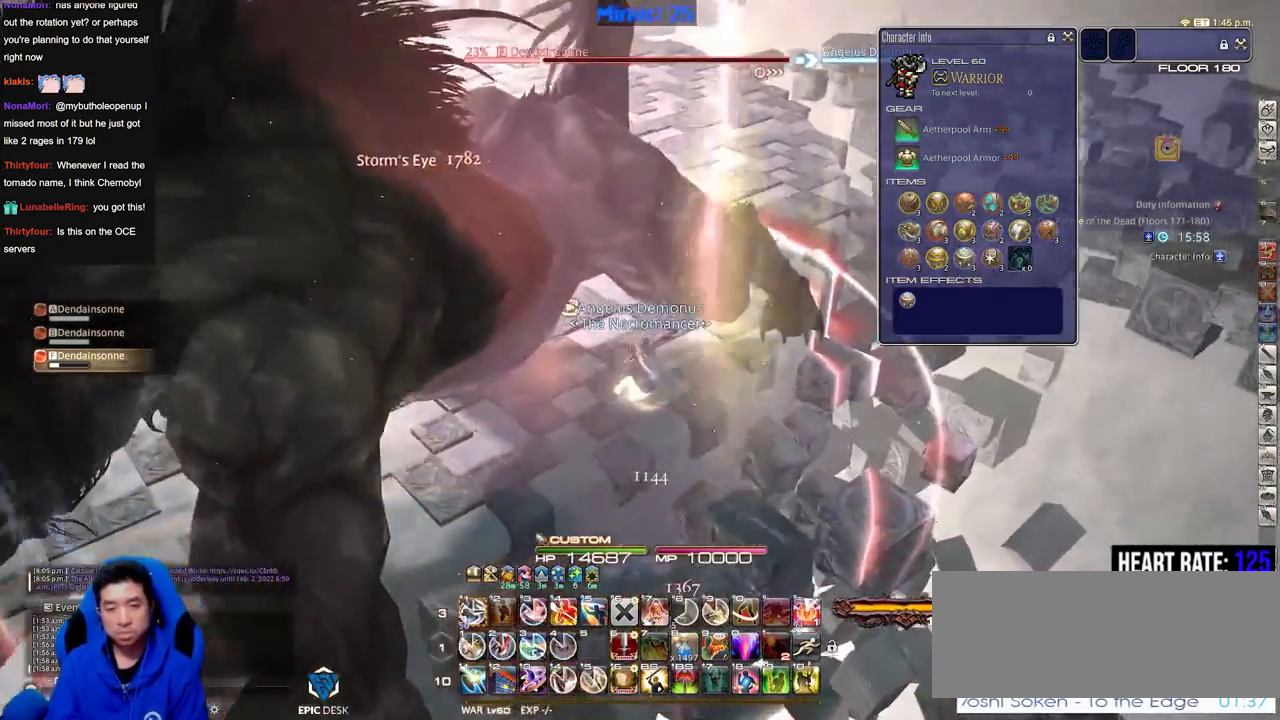
{"keys": ["d", "w"], "events": [[67, "1", "down"], [167, "1", "up"]]}
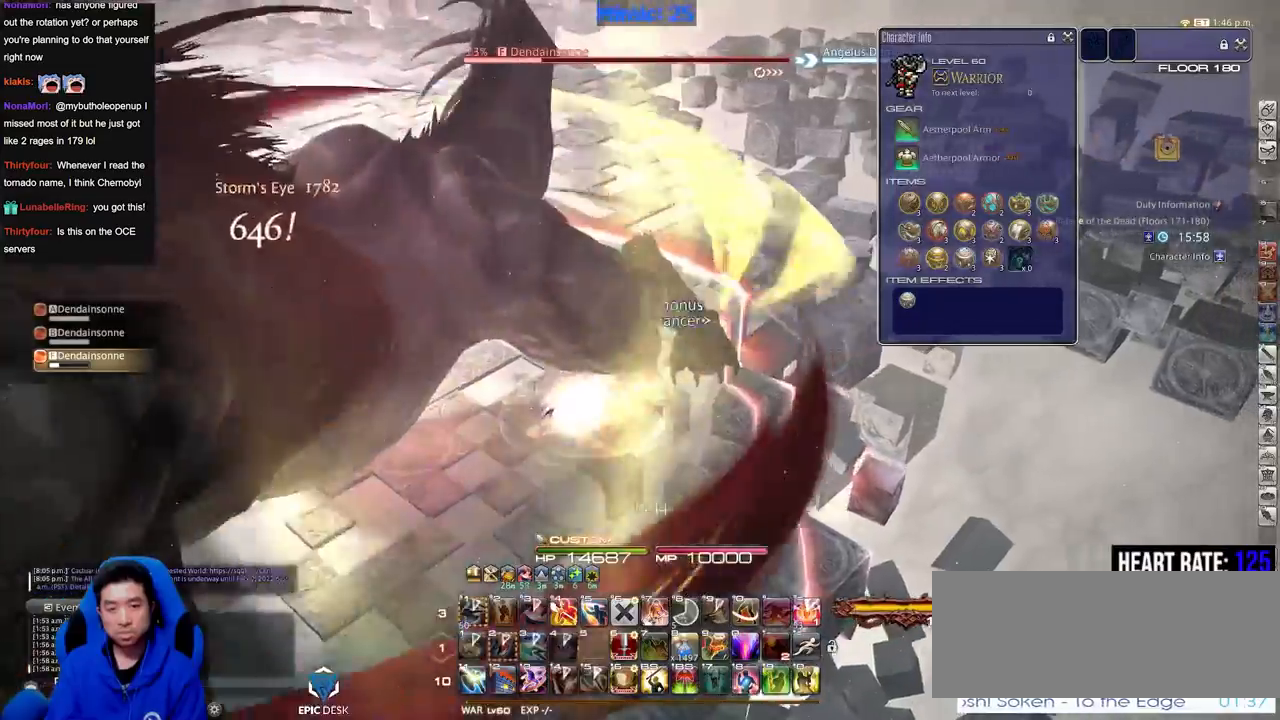
{"keys": ["d", "p", "w"], "events": [[367, "p", "down"]]}
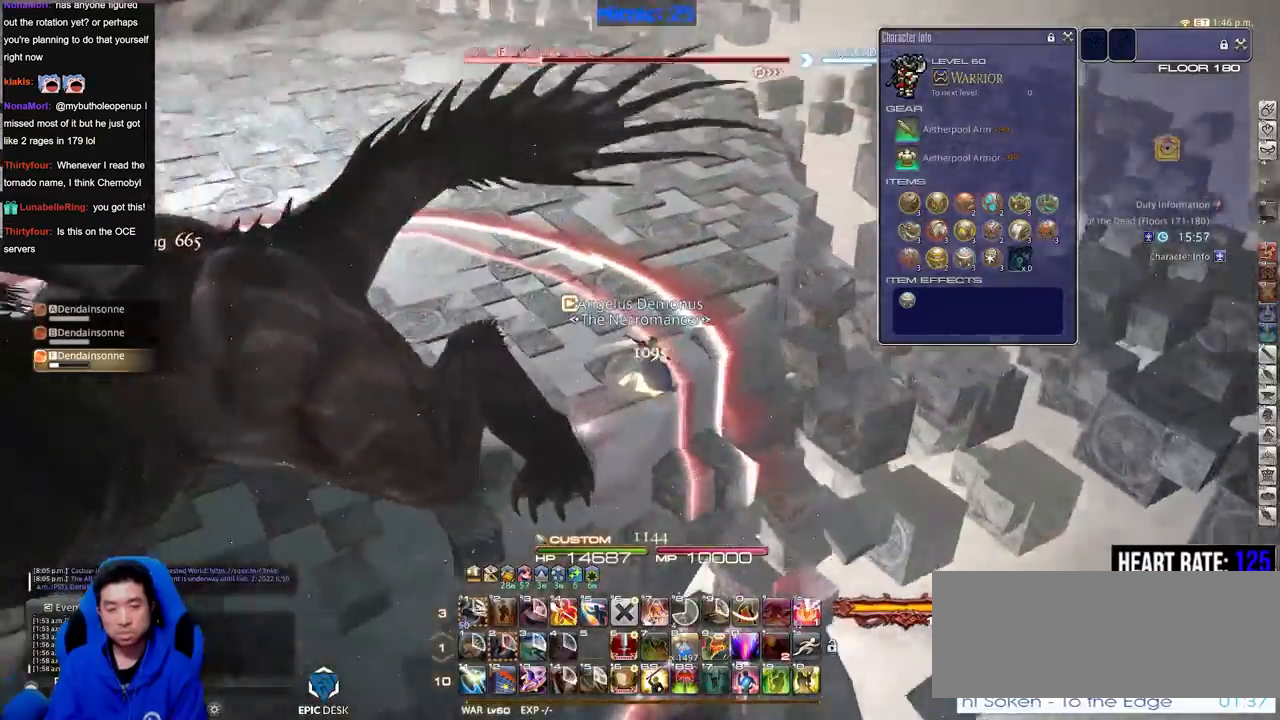
{"keys": ["d", "p"], "events": [[200, "w", "up"]]}
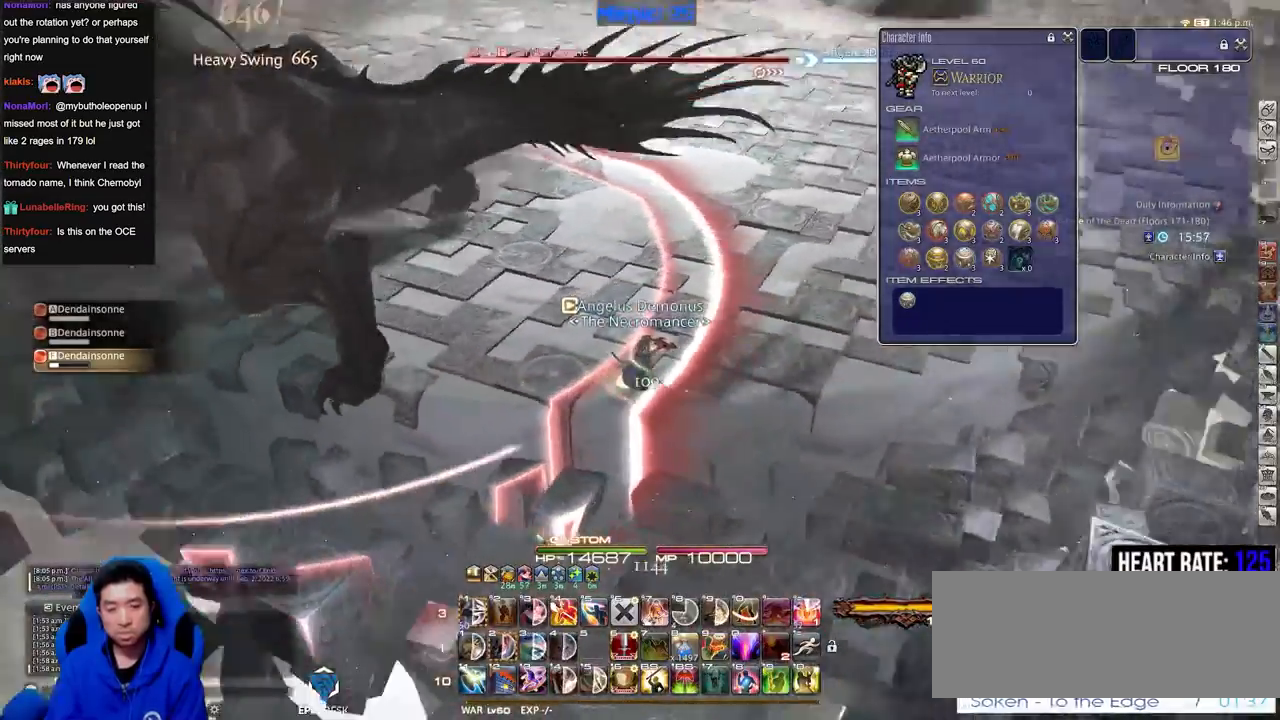
{"keys": [], "events": [[17, "d", "up"], [301, "p", "up"]]}
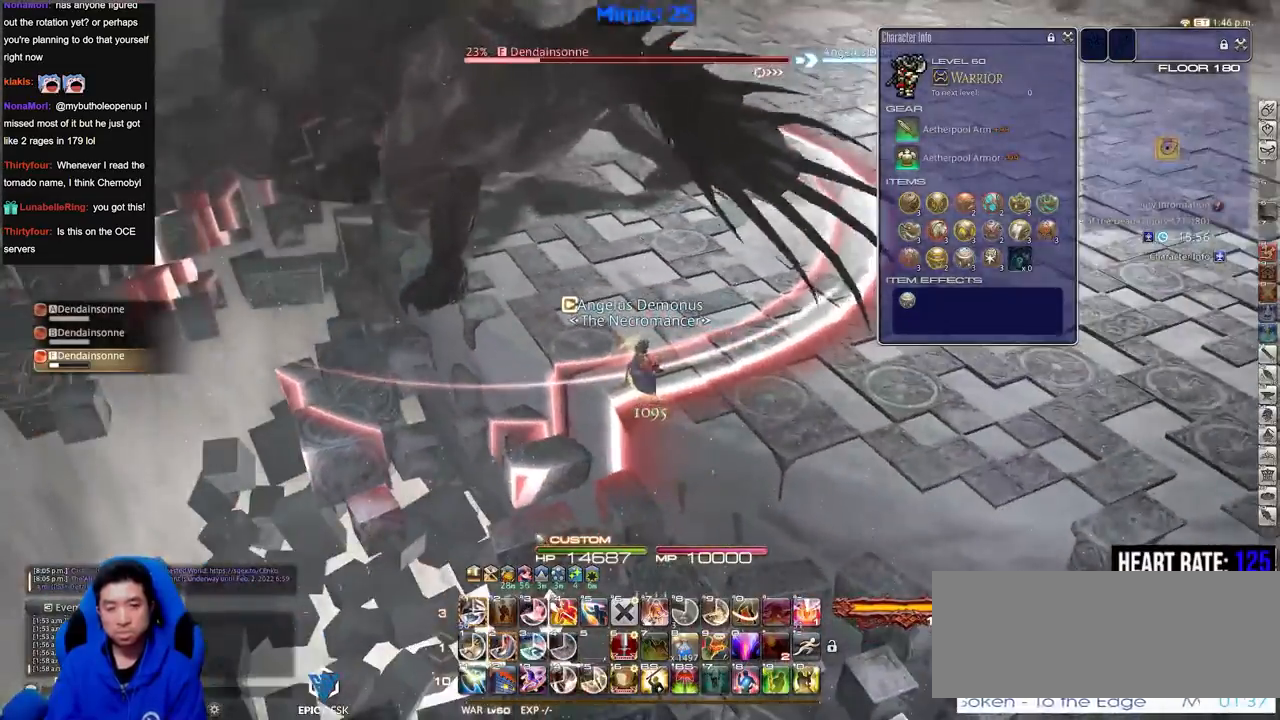
{"keys": ["rbracket"], "events": [[33, "d", "down"], [133, "w", "down"], [183, "d", "up"], [267, "w", "up"], [417, "rbracket", "down"]]}
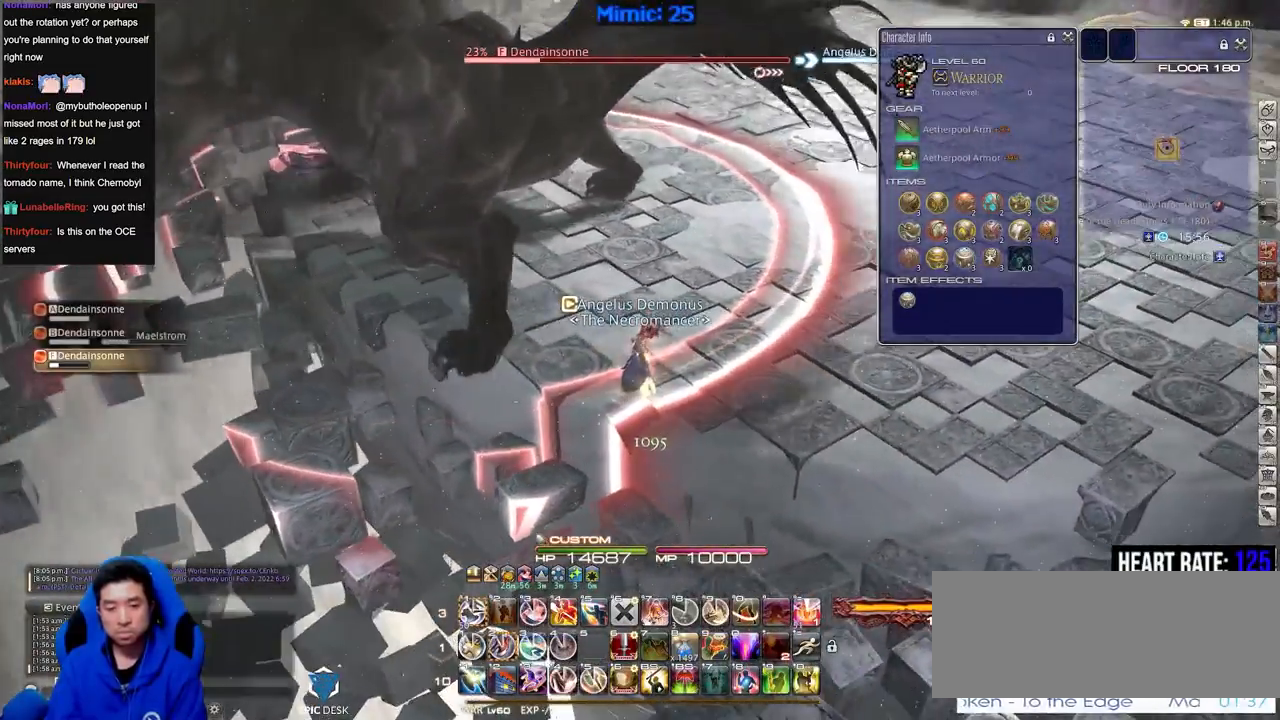
{"keys": [], "events": [[17, "rbracket", "up"], [184, "rbracket", "down"], [317, "rbracket", "up"], [417, "rbracket", "down"], [501, "rbracket", "up"]]}
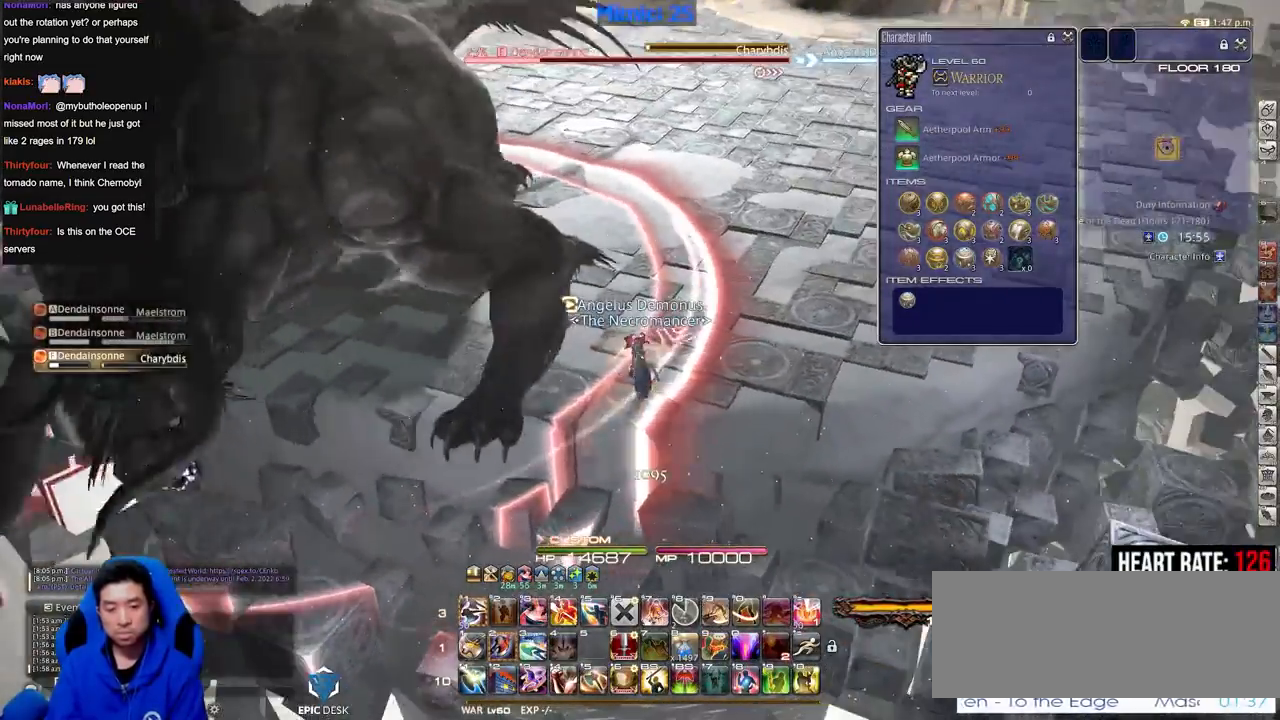
{"keys": [], "events": [[283, "p", "down"], [384, "p", "up"]]}
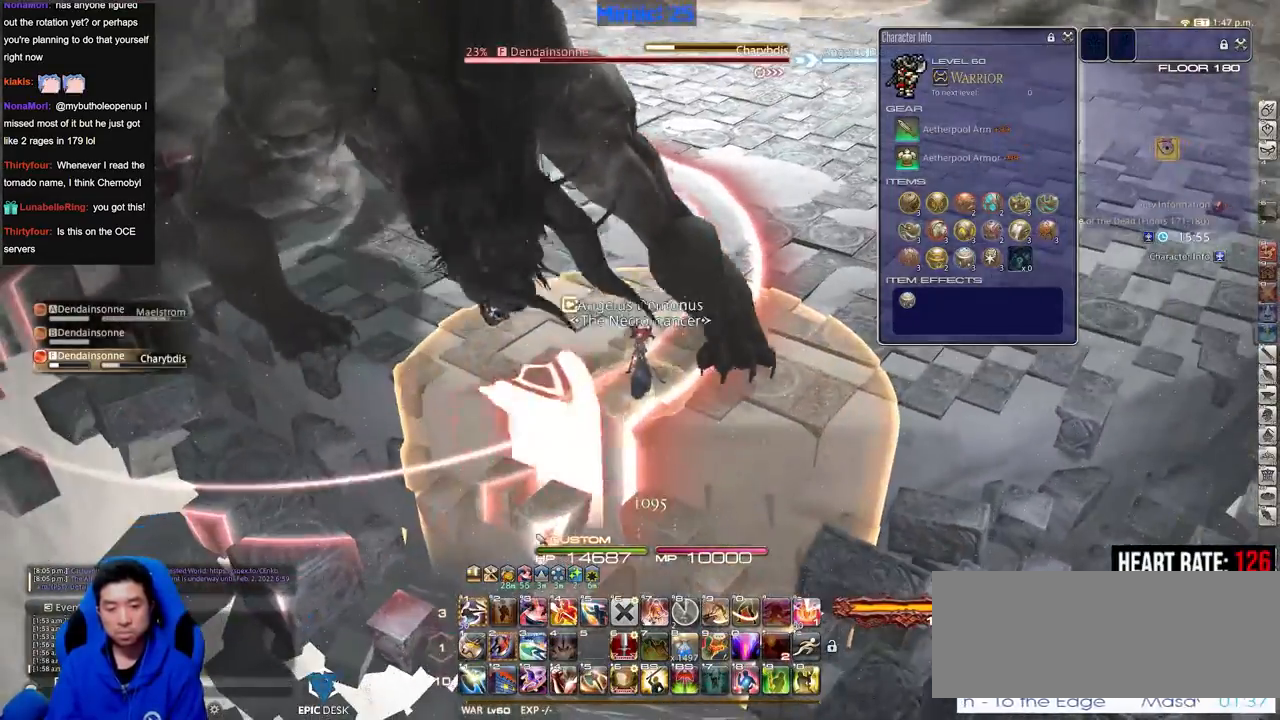
{"keys": ["d", "w"], "events": [[117, "d", "down"], [501, "w", "down"]]}
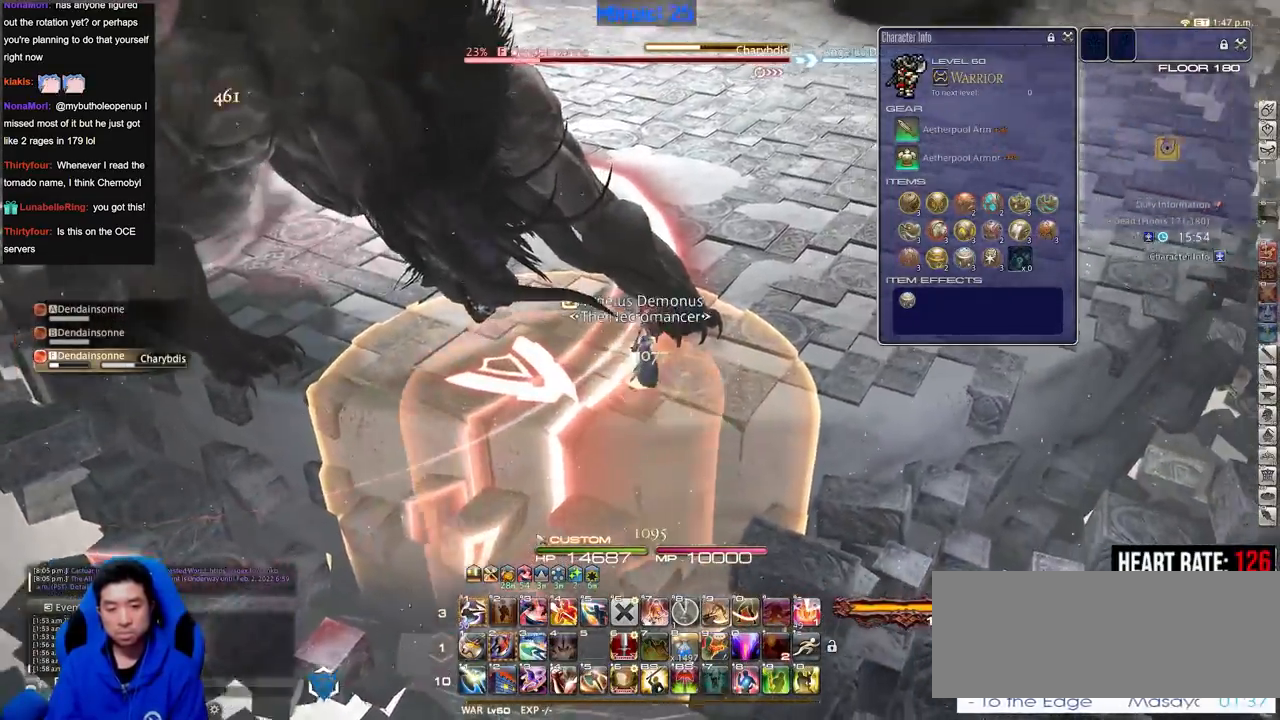
{"keys": ["d", "p", "w"], "events": [[500, "p", "down"]]}
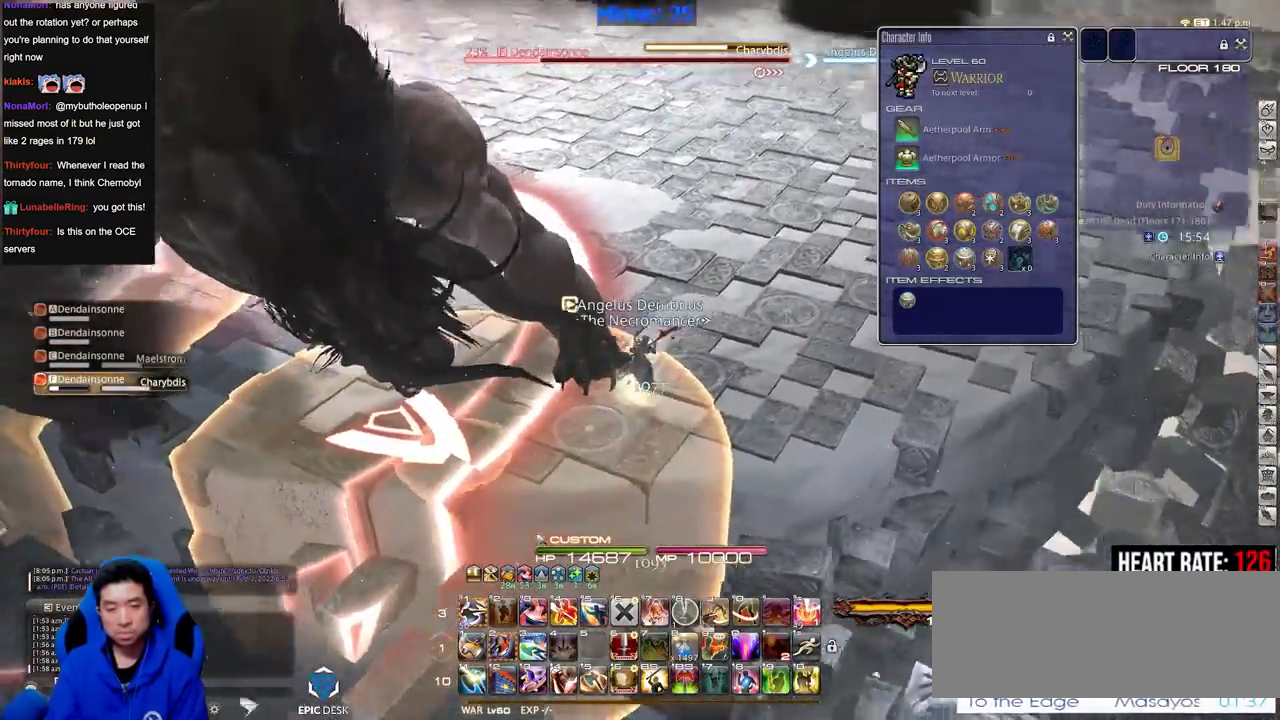
{"keys": ["d", "w"], "events": [[434, "p", "up"]]}
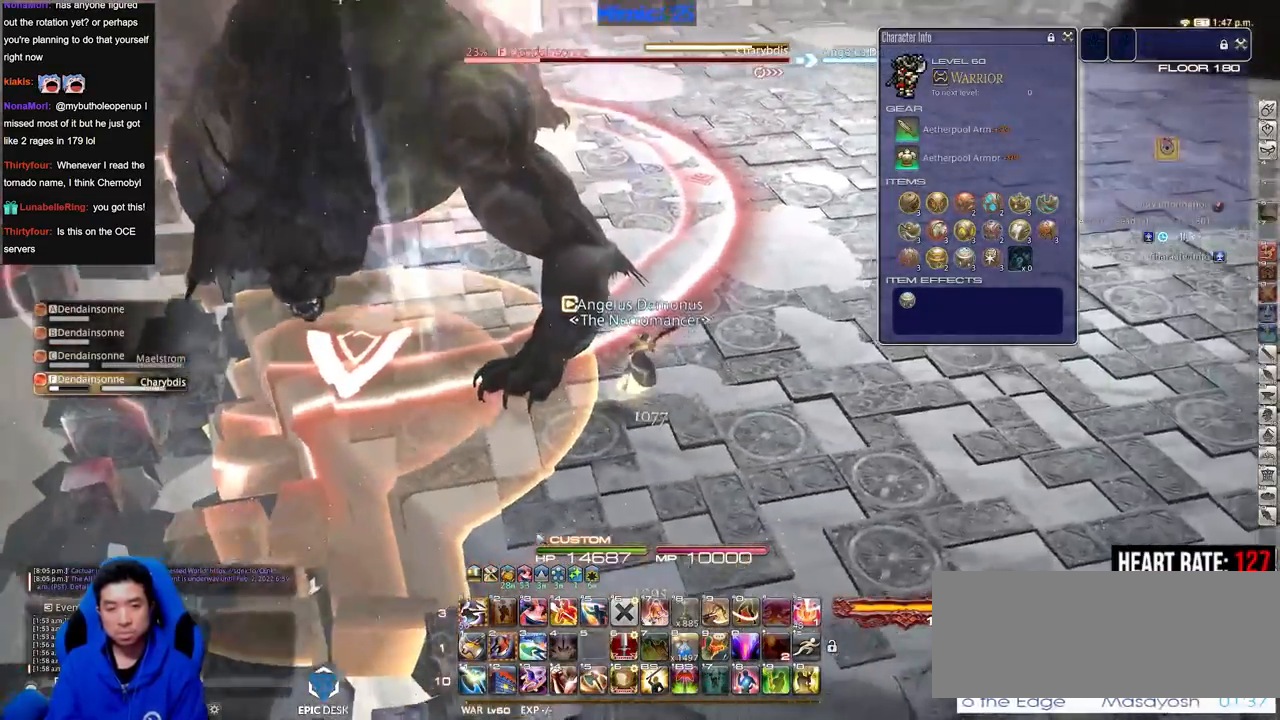
{"keys": ["d", "w"], "events": [[17, "p", "down"], [117, "p", "up"], [200, "p", "down"], [300, "p", "up"]]}
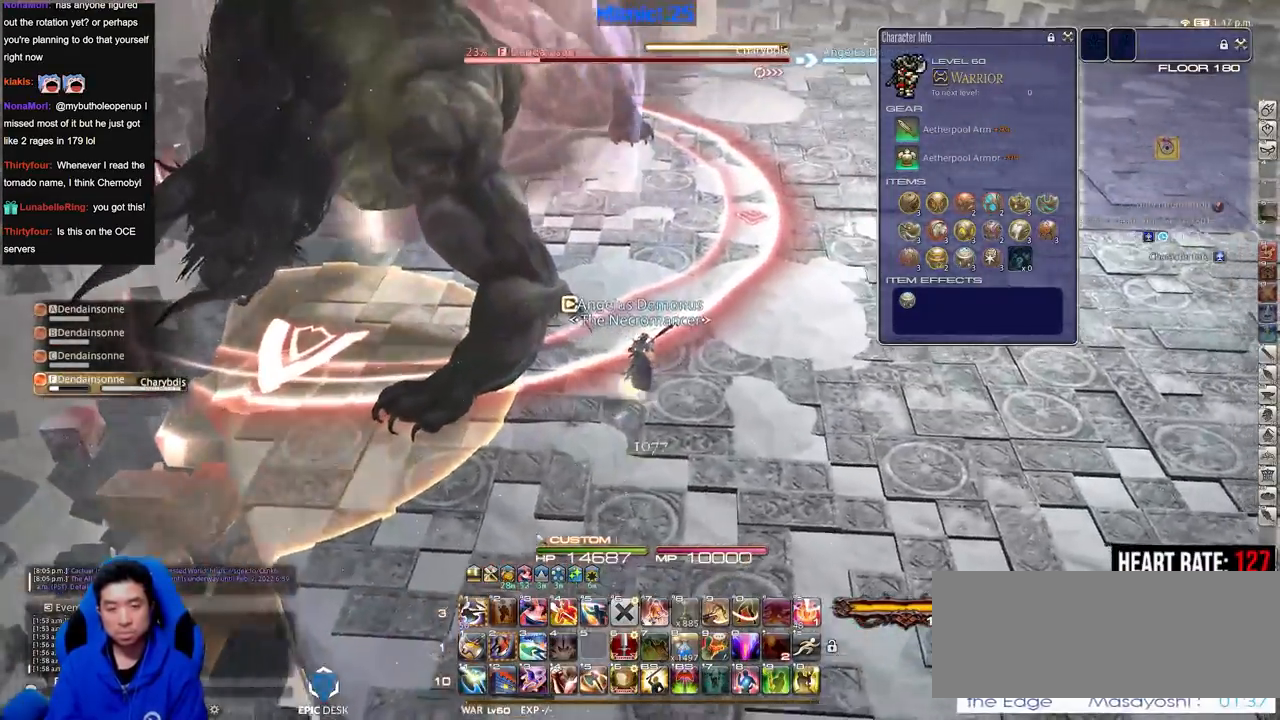
{"keys": ["d", "w"], "events": [[267, "p", "down"], [367, "p", "up"], [417, "p", "down"], [501, "p", "up"]]}
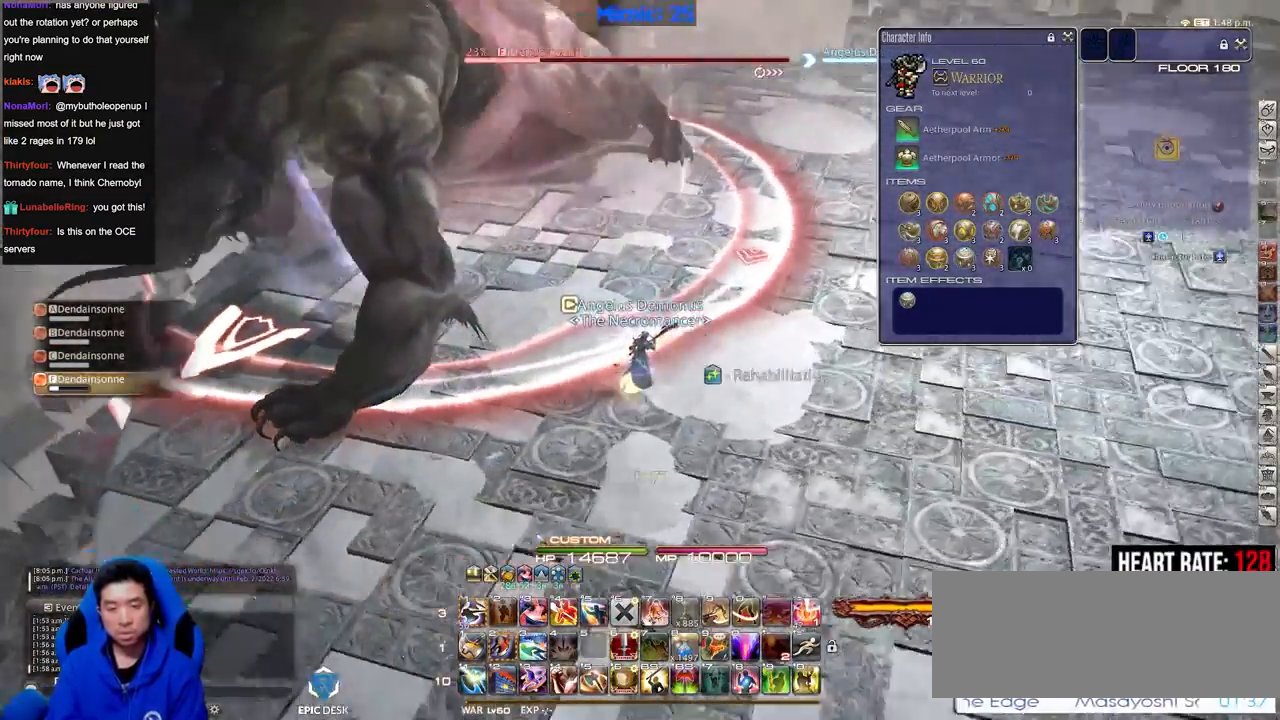
{"keys": [], "events": [[50, "p", "down"], [50, "w", "up"], [200, "p", "up"], [467, "d", "up"]]}
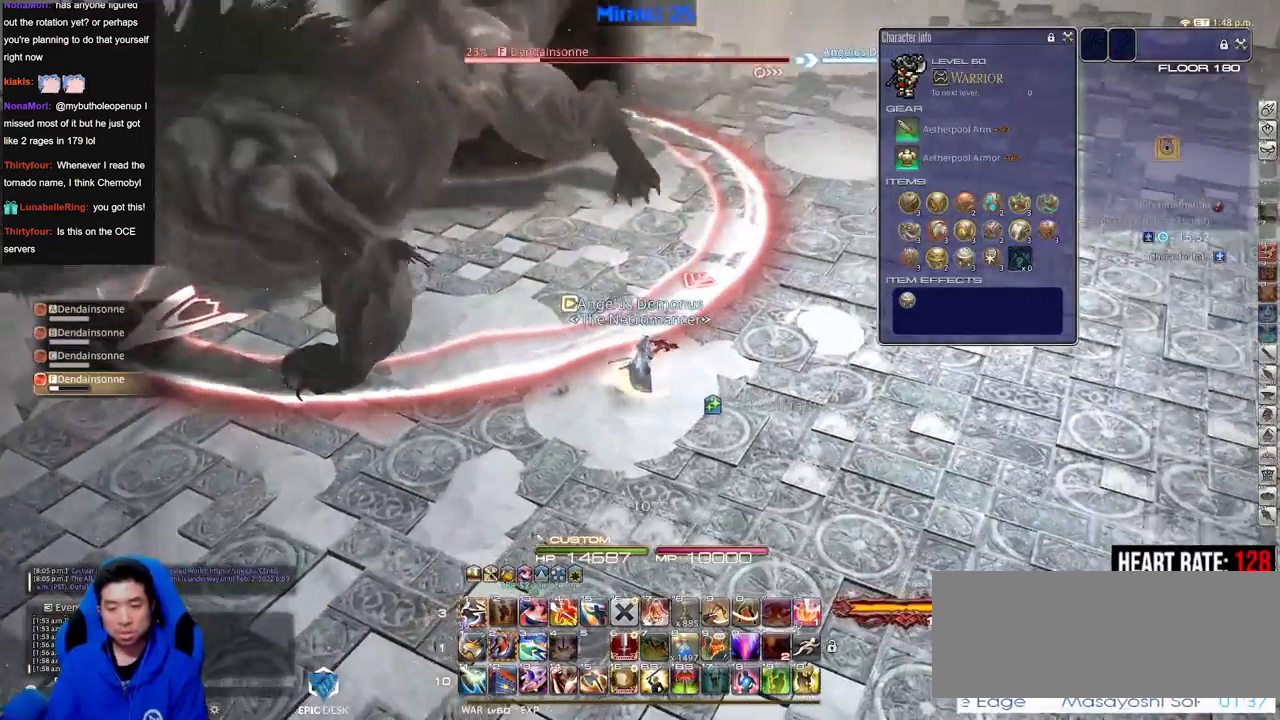
{"keys": [], "events": [[67, "s", "down"], [117, "p", "down"], [167, "s", "up"], [217, "p", "up"], [251, "a", "down"], [301, "w", "down"], [401, "a", "up"], [401, "w", "up"]]}
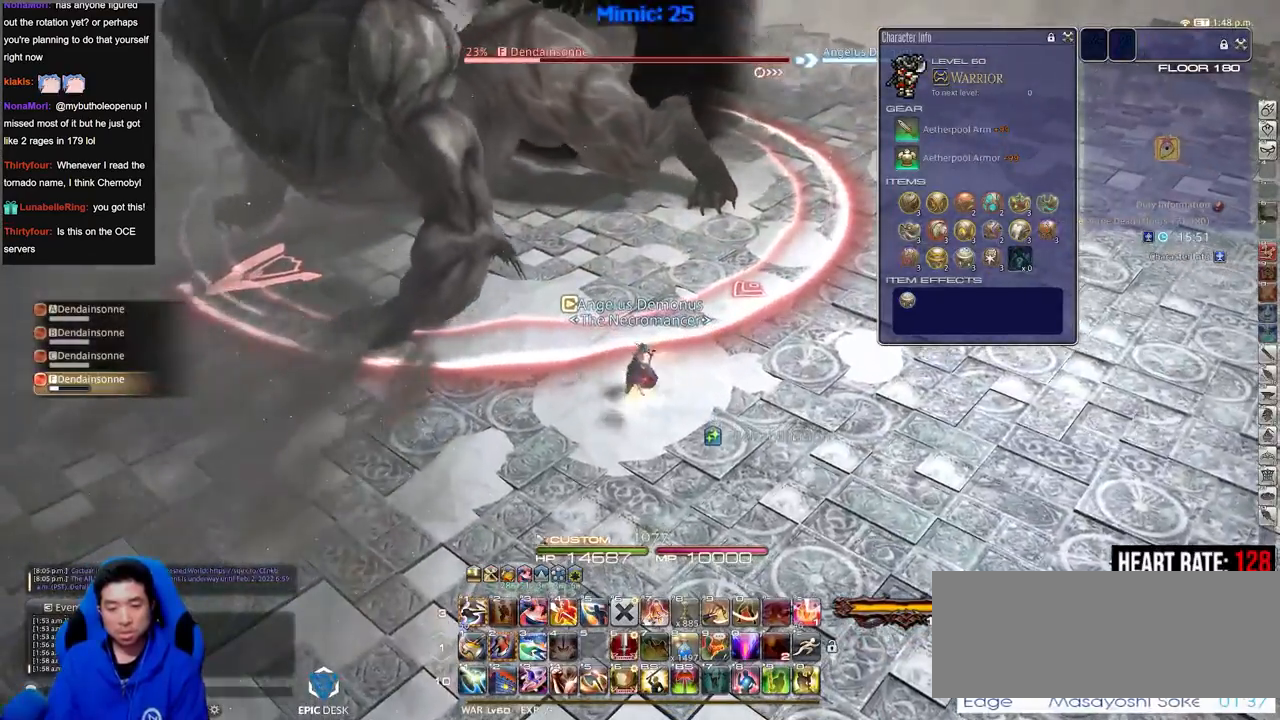
{"keys": ["d", "p"], "events": [[367, "s", "down"], [417, "d", "down"], [467, "p", "down"], [500, "s", "up"]]}
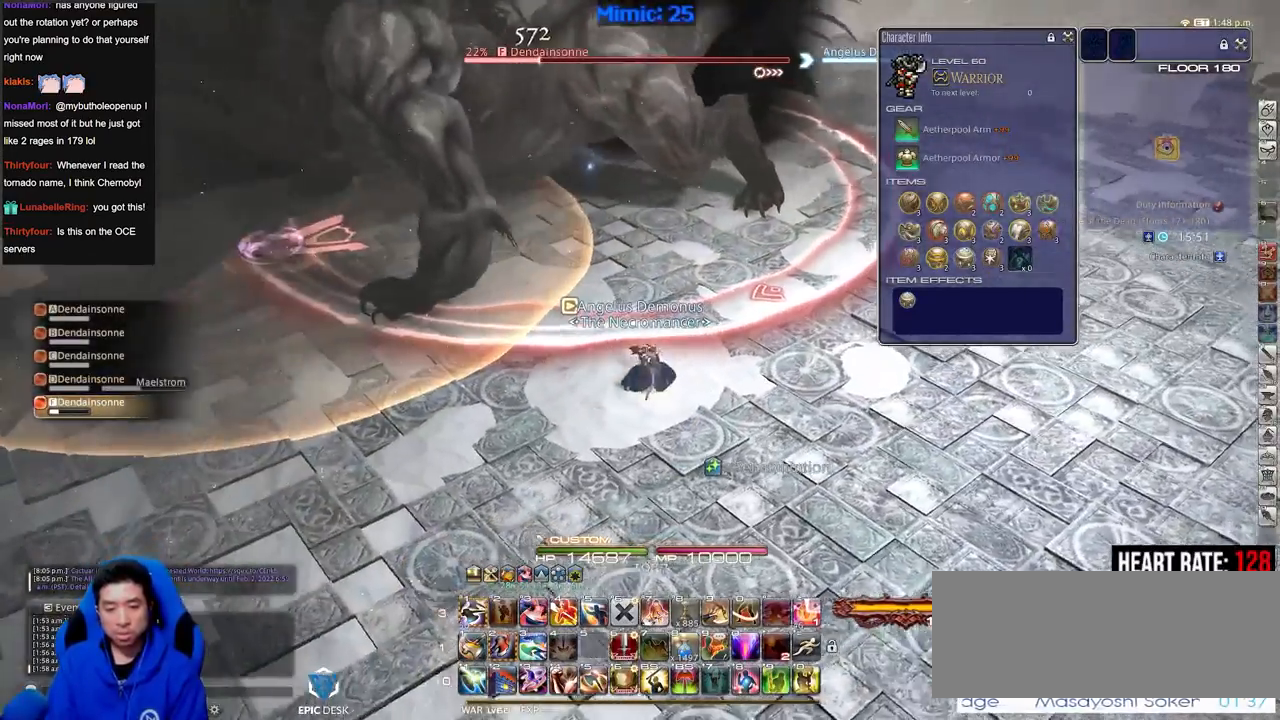
{"keys": [], "events": [[50, "p", "up"], [100, "d", "up"], [100, "w", "down"], [234, "w", "up"]]}
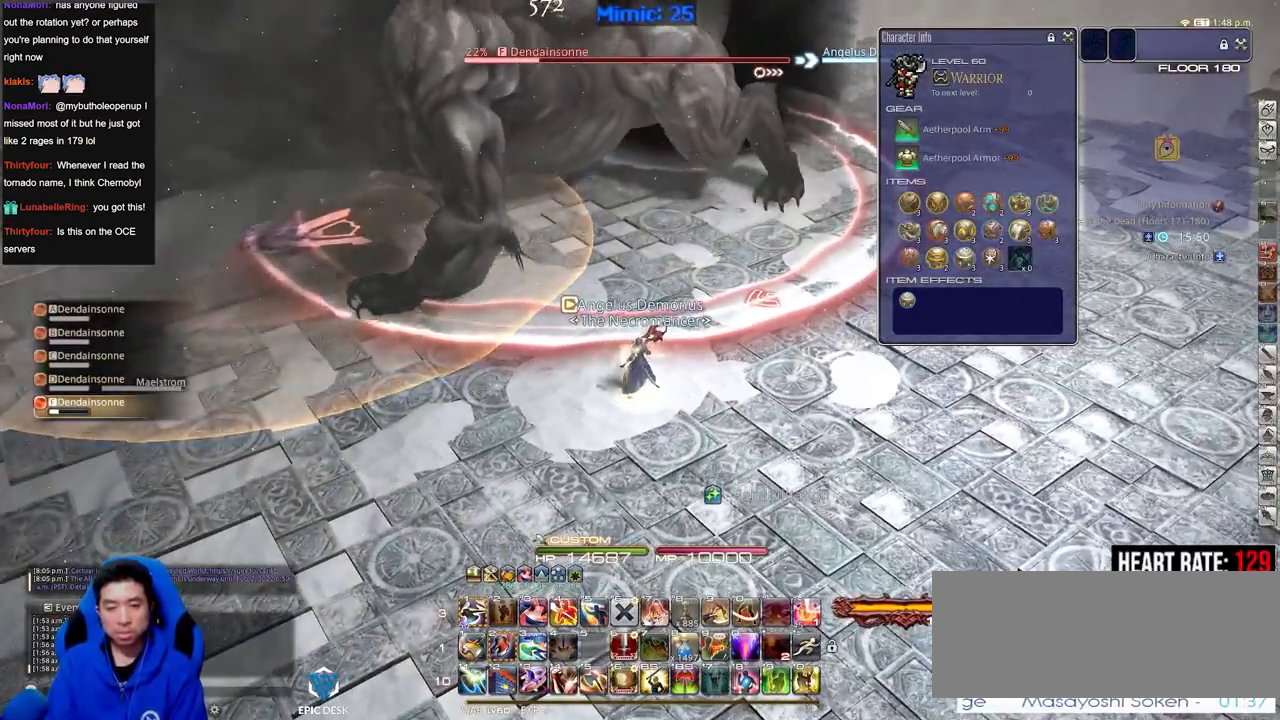
{"keys": [], "events": [[117, "d", "down"], [250, "d", "up"], [300, "s", "down"], [400, "s", "up"]]}
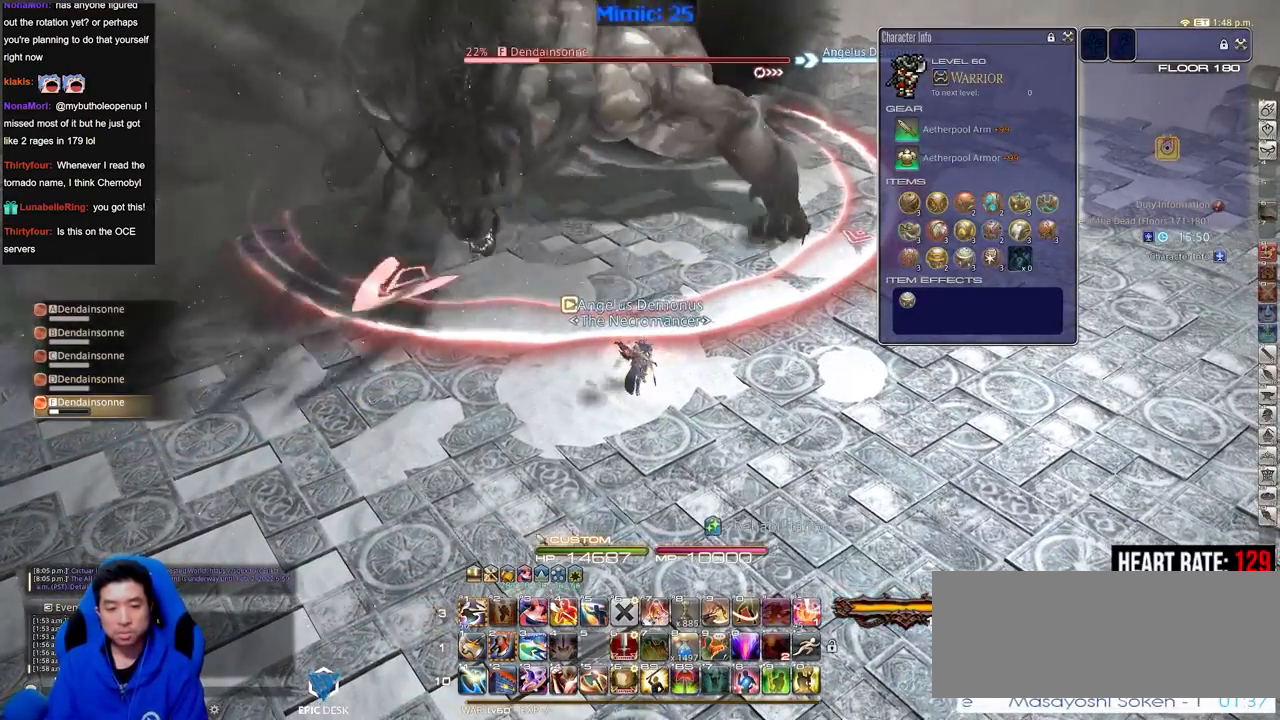
{"keys": [], "events": []}
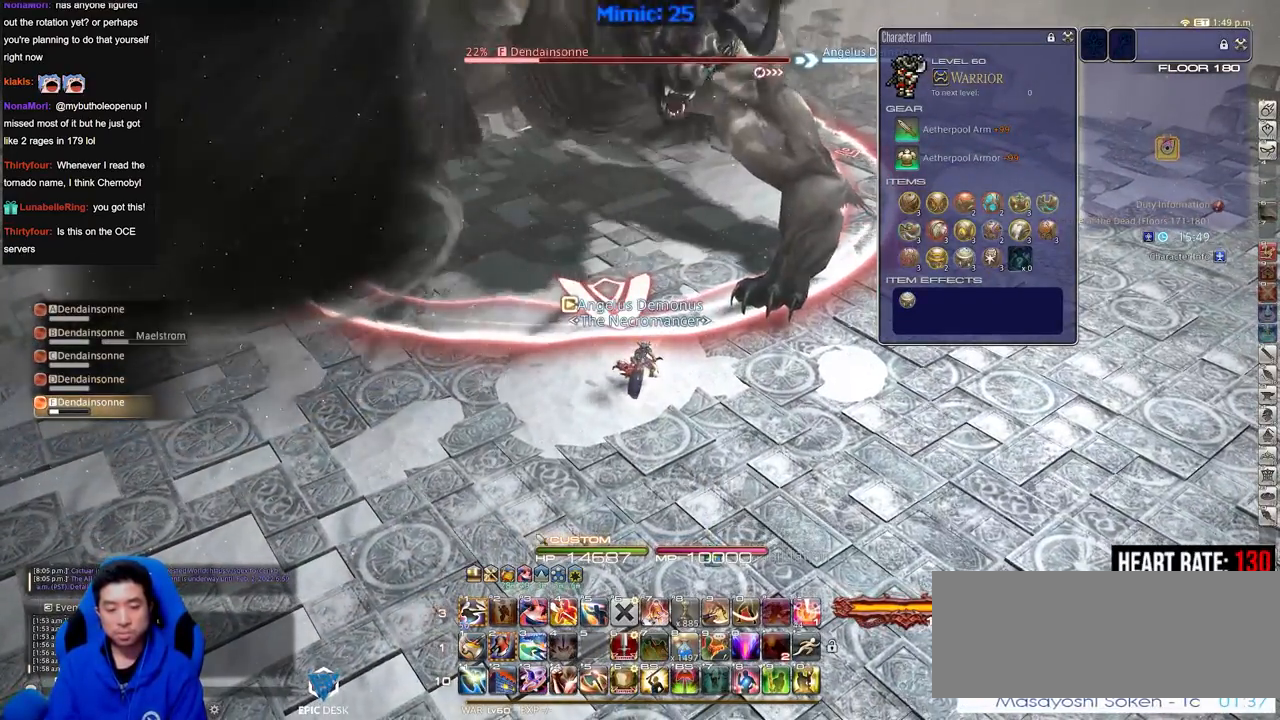
{"keys": ["rbracket"], "events": [[484, "rbracket", "down"]]}
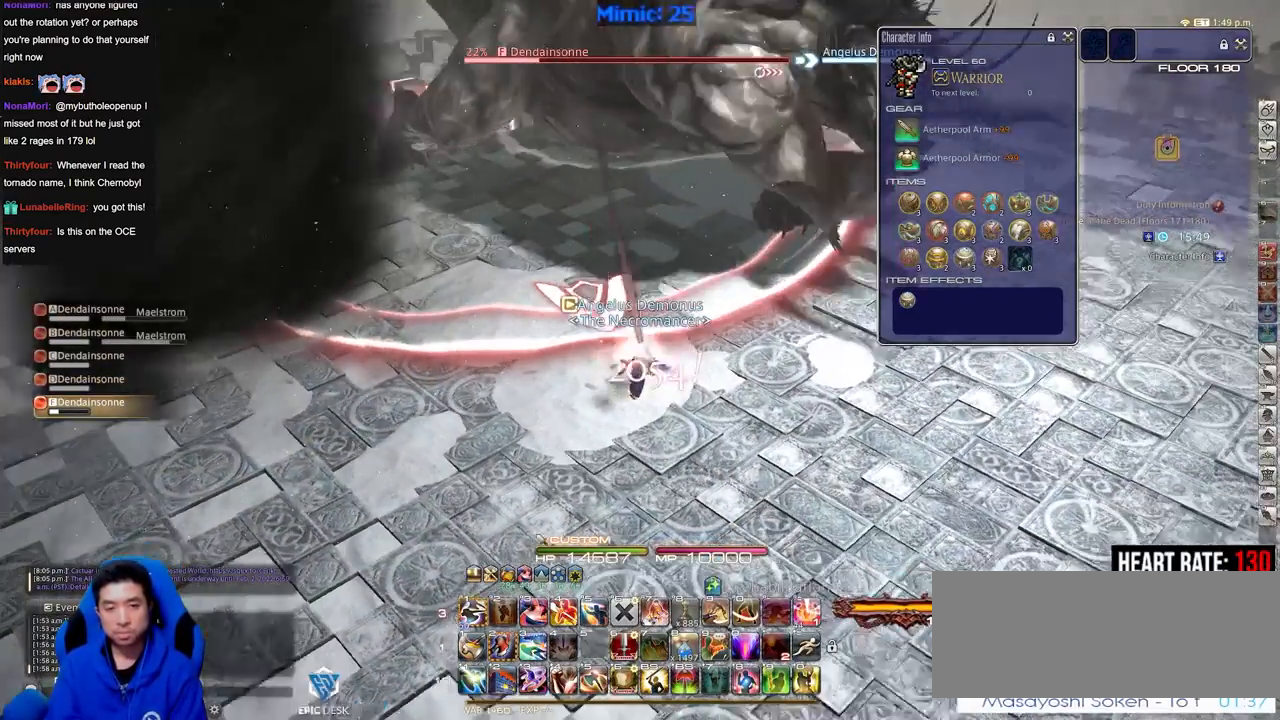
{"keys": [], "events": [[17, "rbracket", "up"]]}
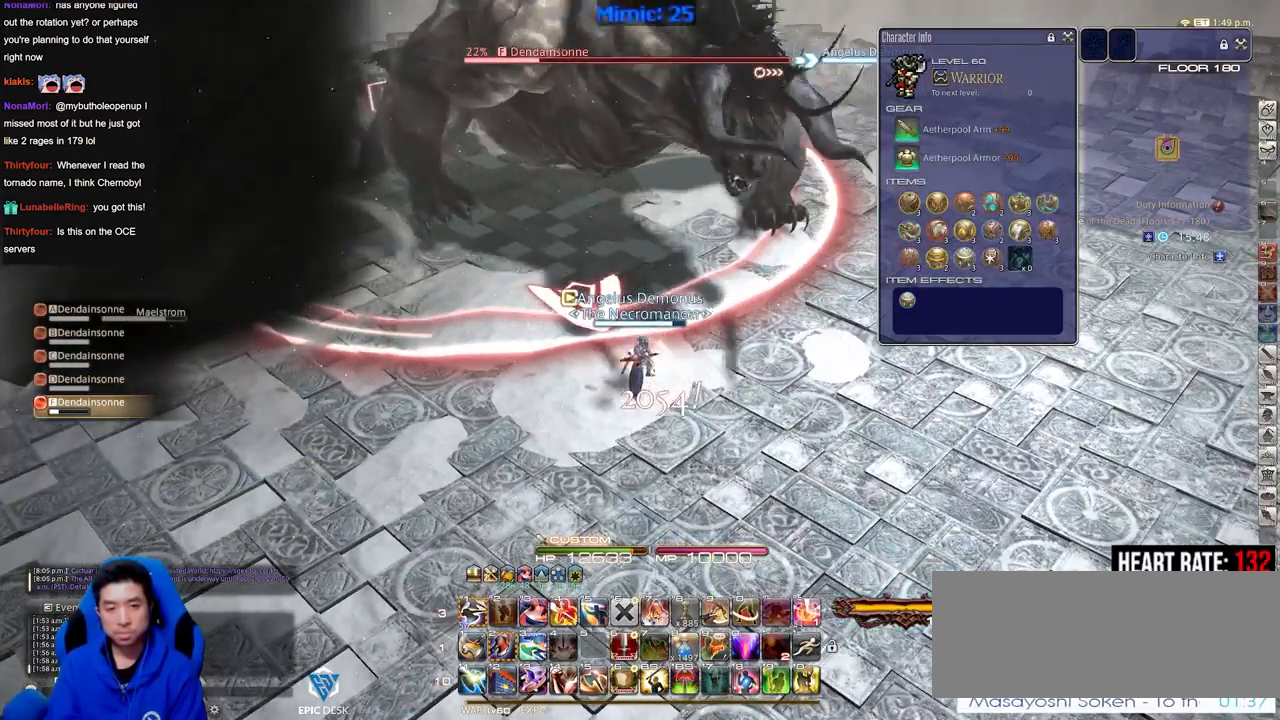
{"keys": [], "events": [[267, "p", "down"], [367, "p", "up"]]}
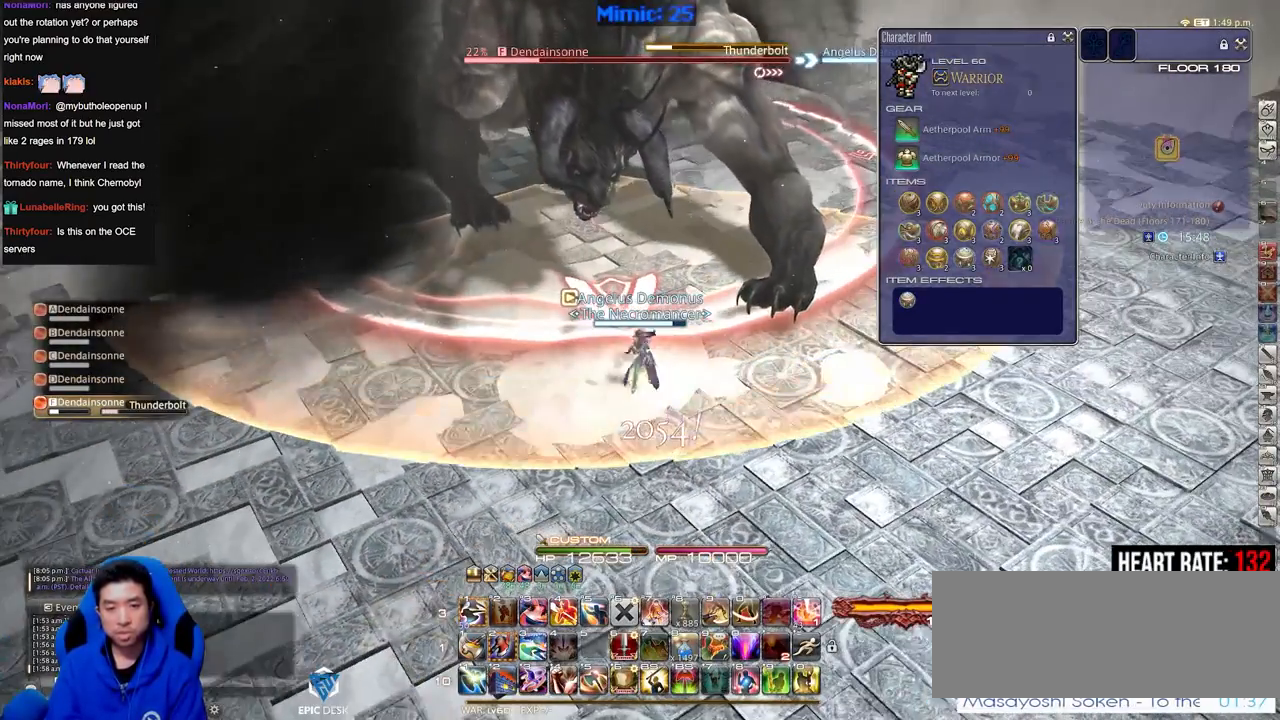
{"keys": ["s"], "events": [[284, "s", "down"]]}